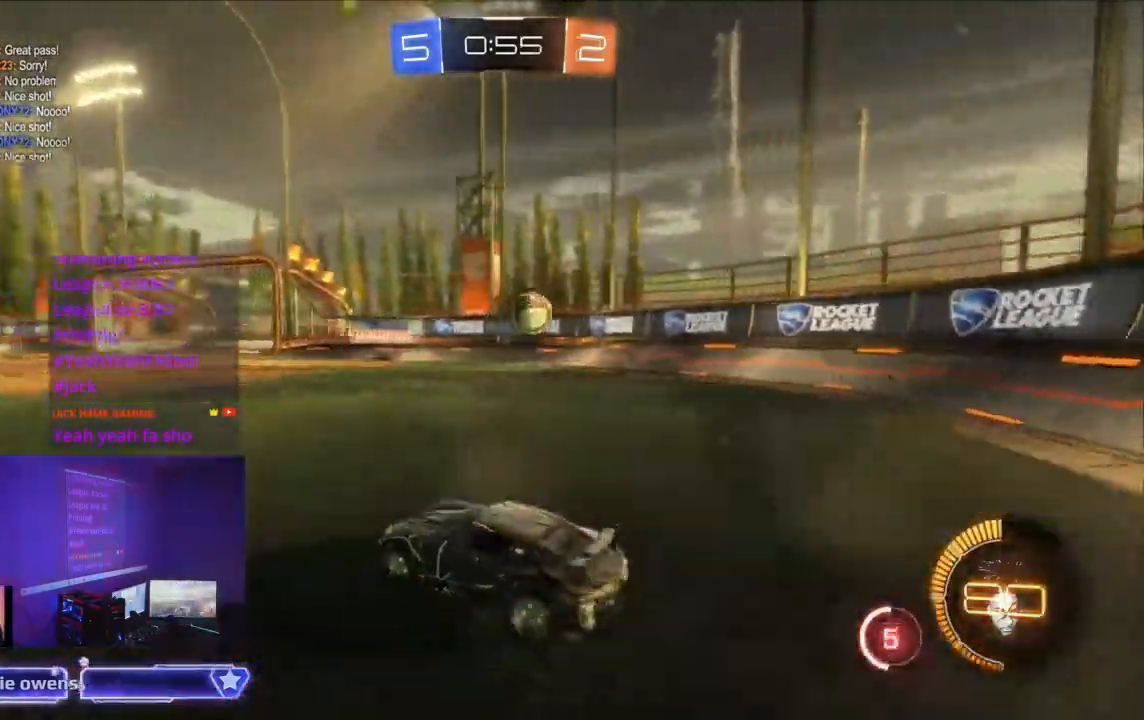
Gameplay with a controller (Xbox layout); each line is a JSON object with the inputs held at the frame after it (dt_ms = milliseconds from this image to that frame). "events" lists button and stick changes between this image and that frame as [ms after this image, input, new state], when the widget could be followed in between. Not read: L2 L3 R3 SELECT.
{"dt_ms": 500, "buttons": ["B"], "left_stick": "center", "right_stick": "center", "events": [[267, "R2", "up"], [367, "L1", "down"], [433, "L1", "up"]]}
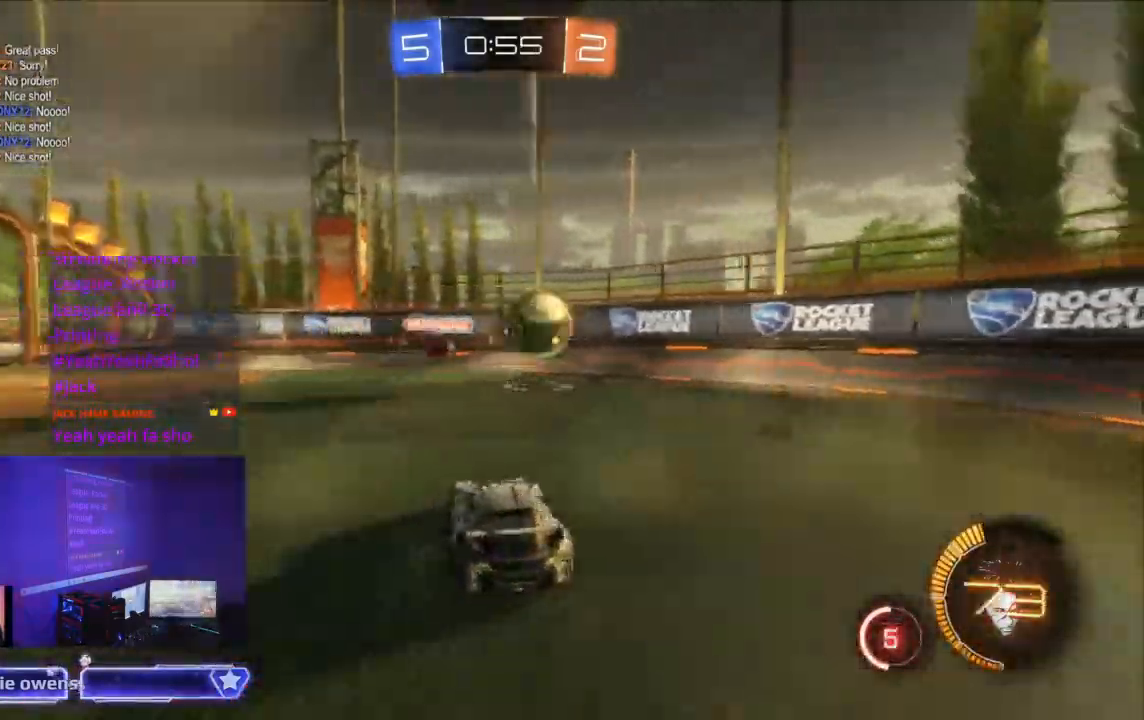
{"dt_ms": 500, "buttons": ["A", "R2"], "left_stick": "center", "right_stick": "center", "events": [[67, "B", "up"], [100, "R2", "down"], [267, "A", "down"], [267, "B", "down"], [400, "B", "up"]]}
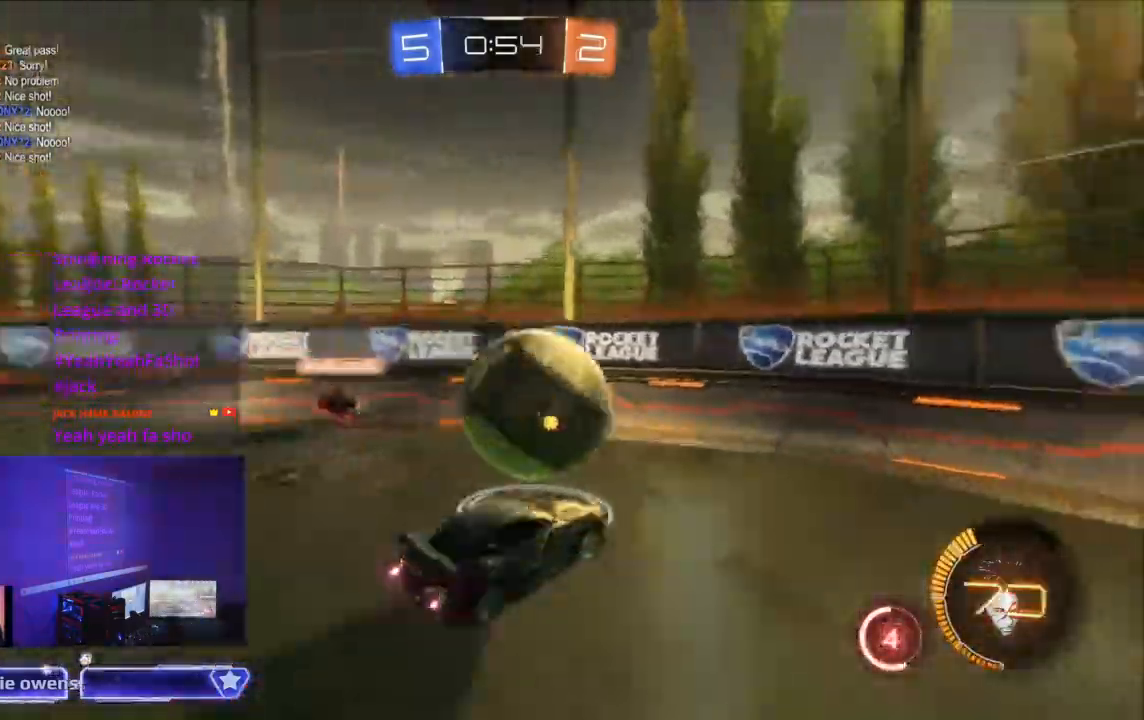
{"dt_ms": 1000, "buttons": ["R2"], "left_stick": "center", "right_stick": "center"}
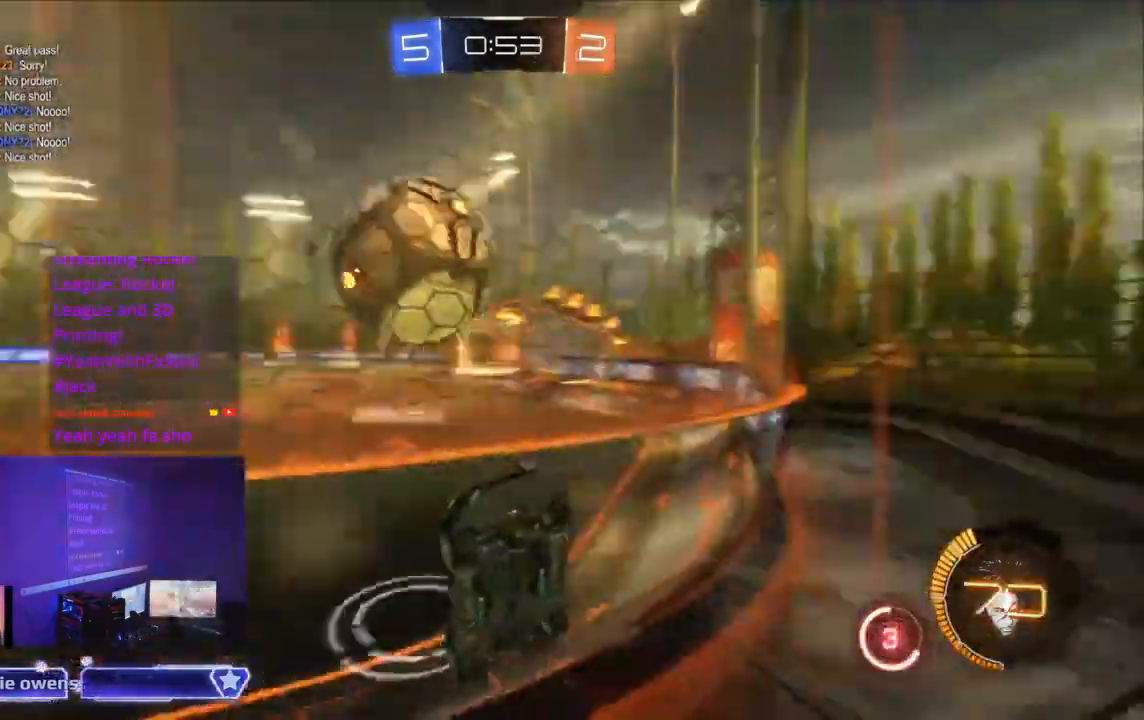
{"dt_ms": 500, "buttons": ["R2"], "left_stick": "center", "right_stick": "center", "events": [[133, "B", "down"], [167, "B", "up"], [367, "L1", "down"], [433, "L1", "up"]]}
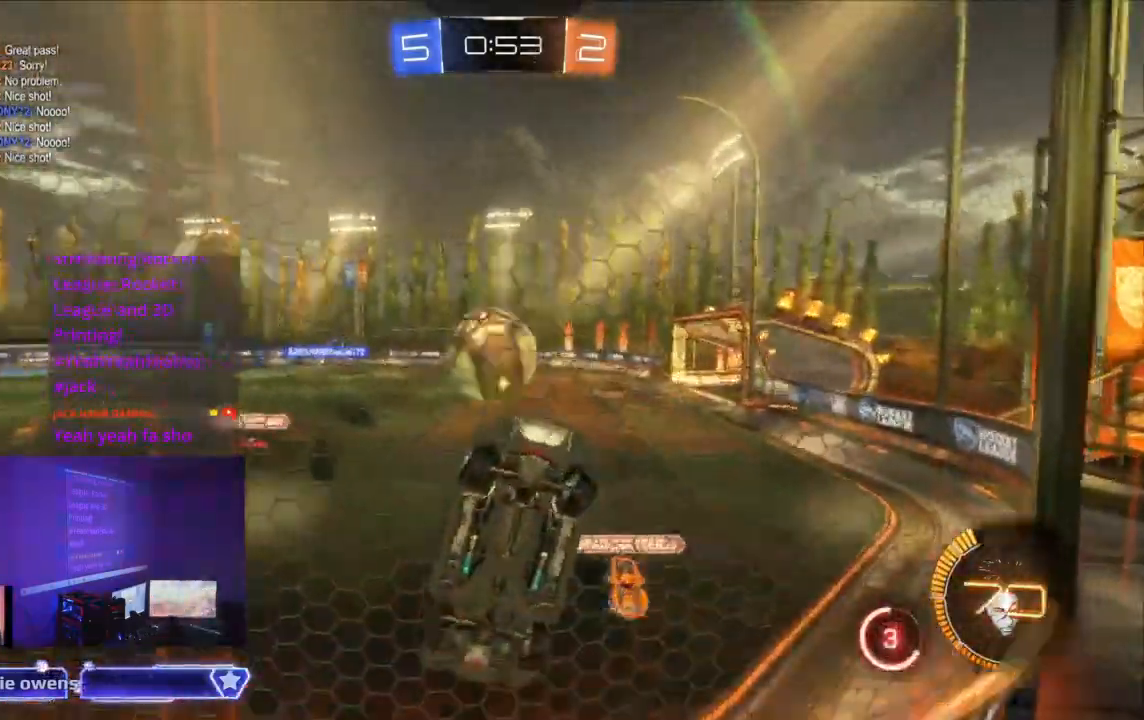
{"dt_ms": 500, "buttons": ["B", "R2"], "left_stick": "center", "right_stick": "center", "events": [[433, "B", "down"]]}
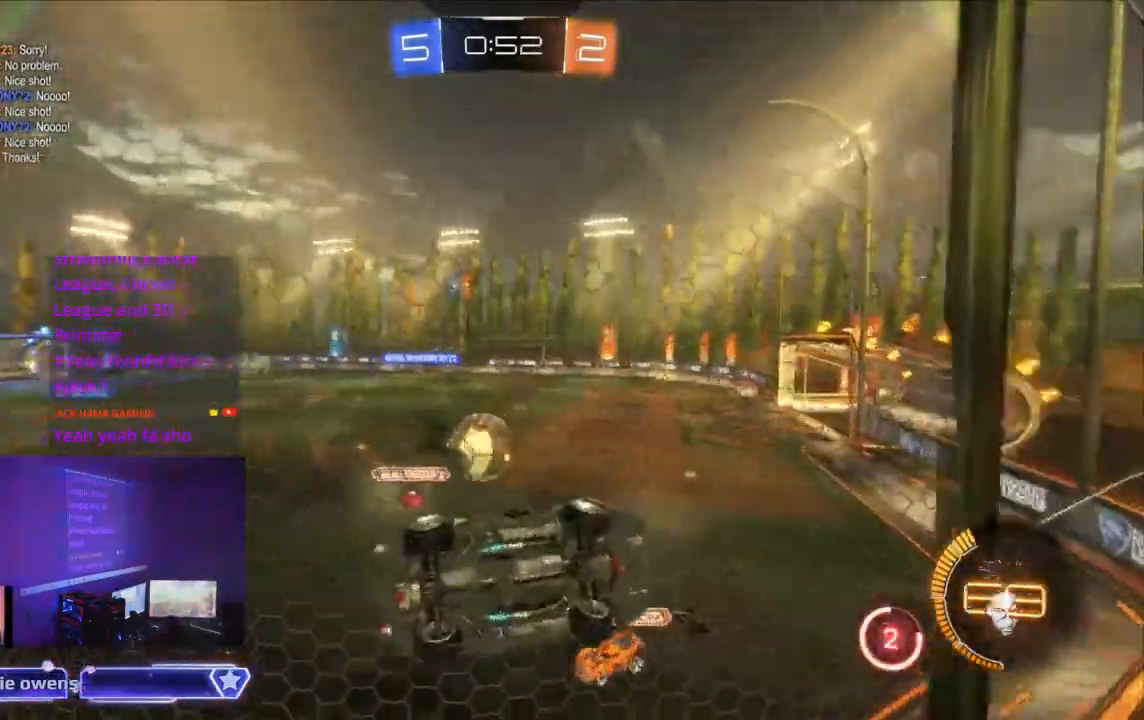
{"dt_ms": 500, "buttons": ["R2"], "left_stick": "center", "right_stick": "center", "events": [[133, "B", "up"], [267, "DPAD_RIGHT", "down"], [300, "DPAD_RIGHT", "up"]]}
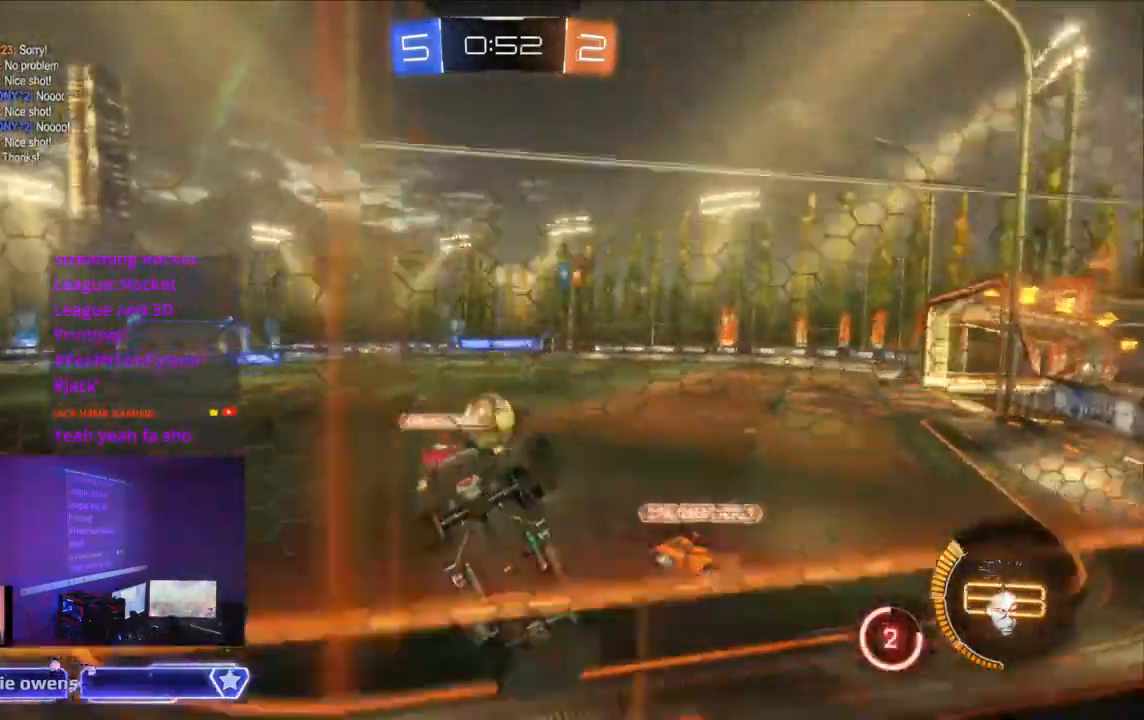
{"dt_ms": 500, "buttons": ["B", "R2"], "left_stick": "center", "right_stick": "center", "events": [[400, "B", "down"]]}
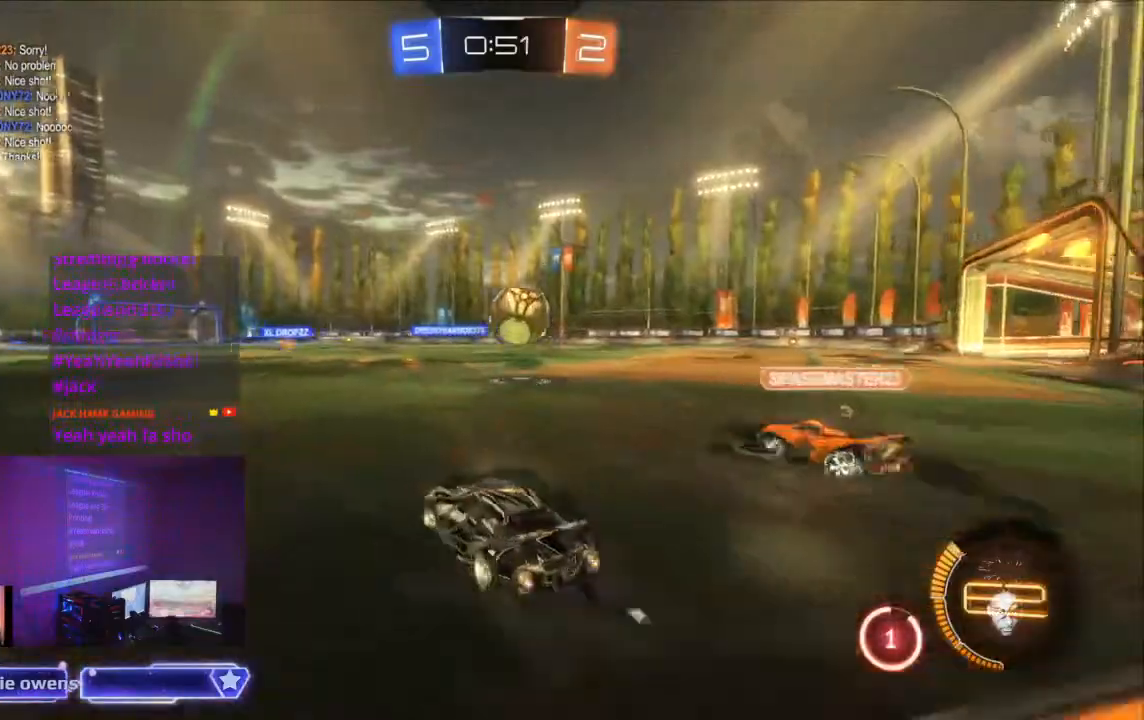
{"dt_ms": 500, "buttons": [], "left_stick": "center", "right_stick": "center", "events": [[300, "B", "up"], [500, "R2", "up"]]}
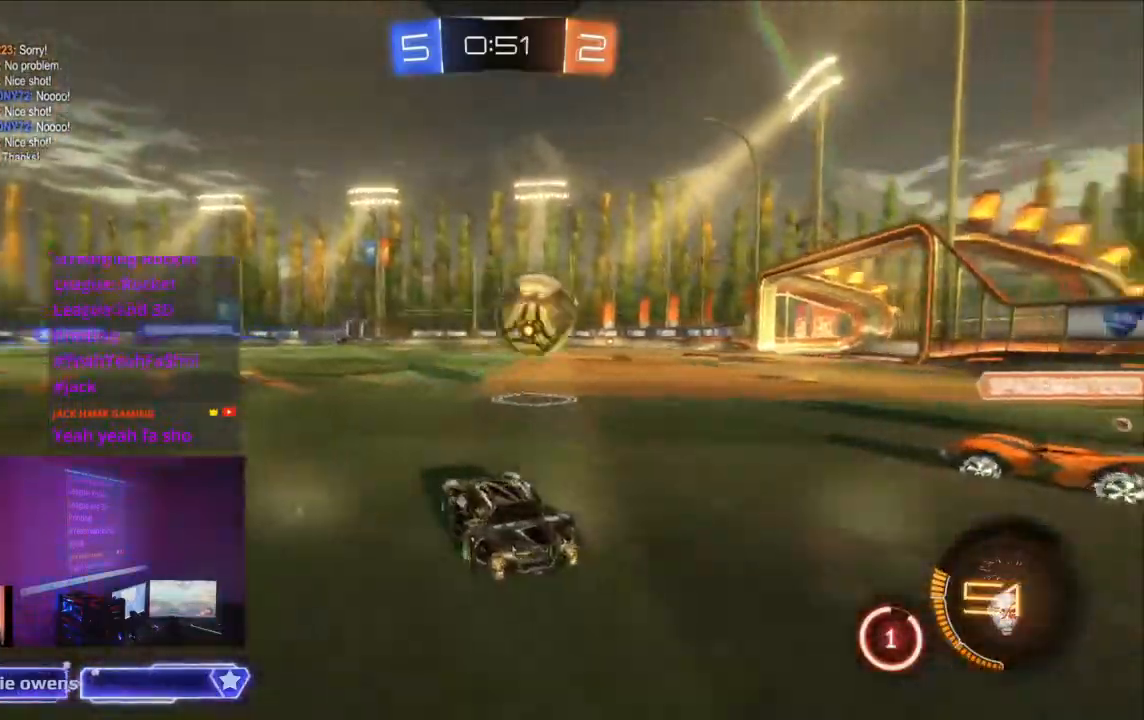
{"dt_ms": 500, "buttons": ["R2"], "left_stick": "center", "right_stick": "center", "events": [[333, "A", "down"], [400, "R2", "down"], [500, "A", "up"]]}
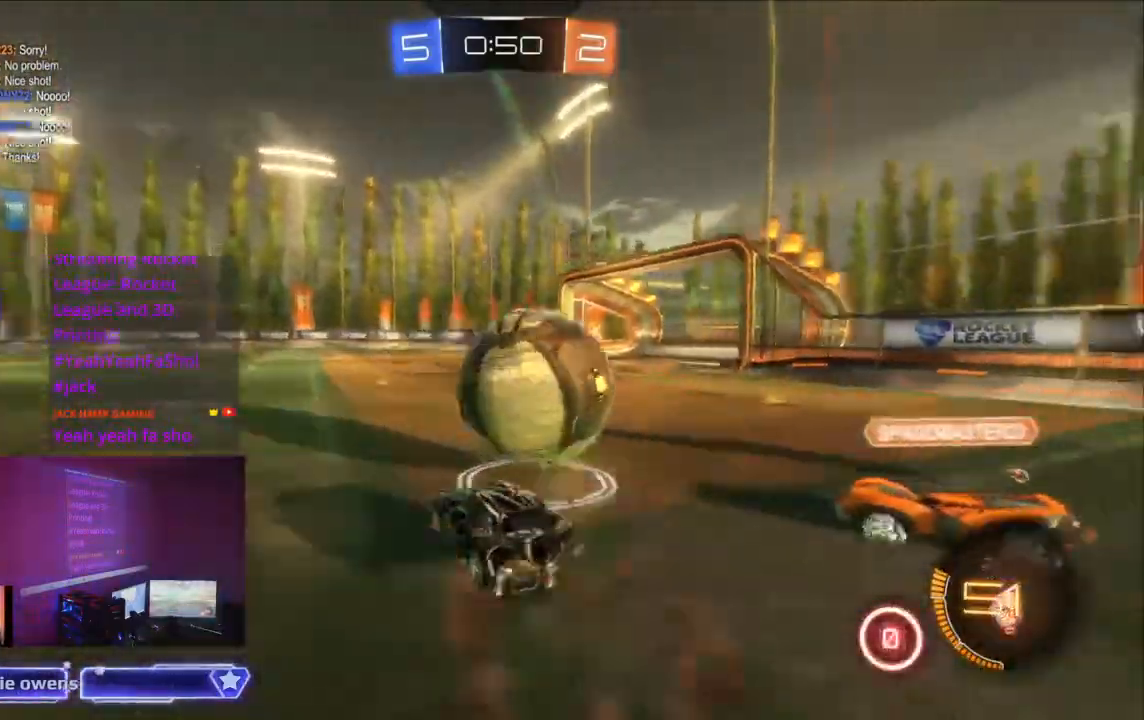
{"dt_ms": 500, "buttons": ["R2"], "left_stick": "center", "right_stick": "center", "events": [[67, "A", "down"], [200, "A", "up"], [267, "A", "down"], [400, "L1", "down"], [467, "A", "up"], [467, "L1", "up"]]}
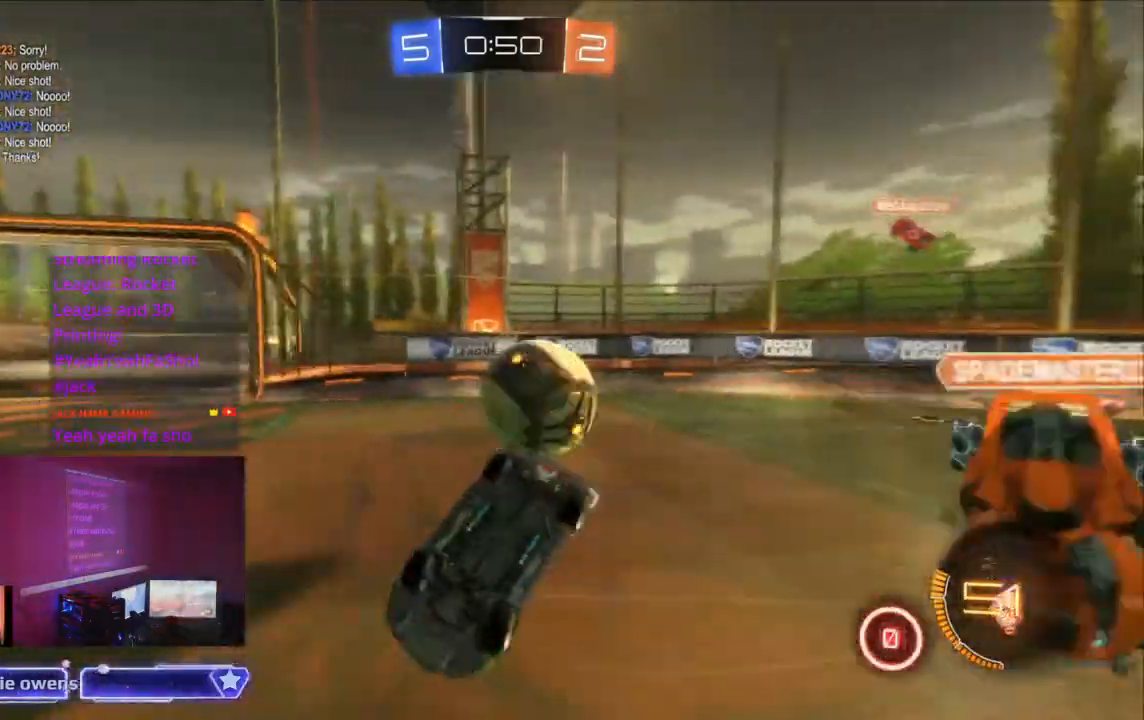
{"dt_ms": 500, "buttons": ["R2"], "left_stick": "center", "right_stick": "center", "events": []}
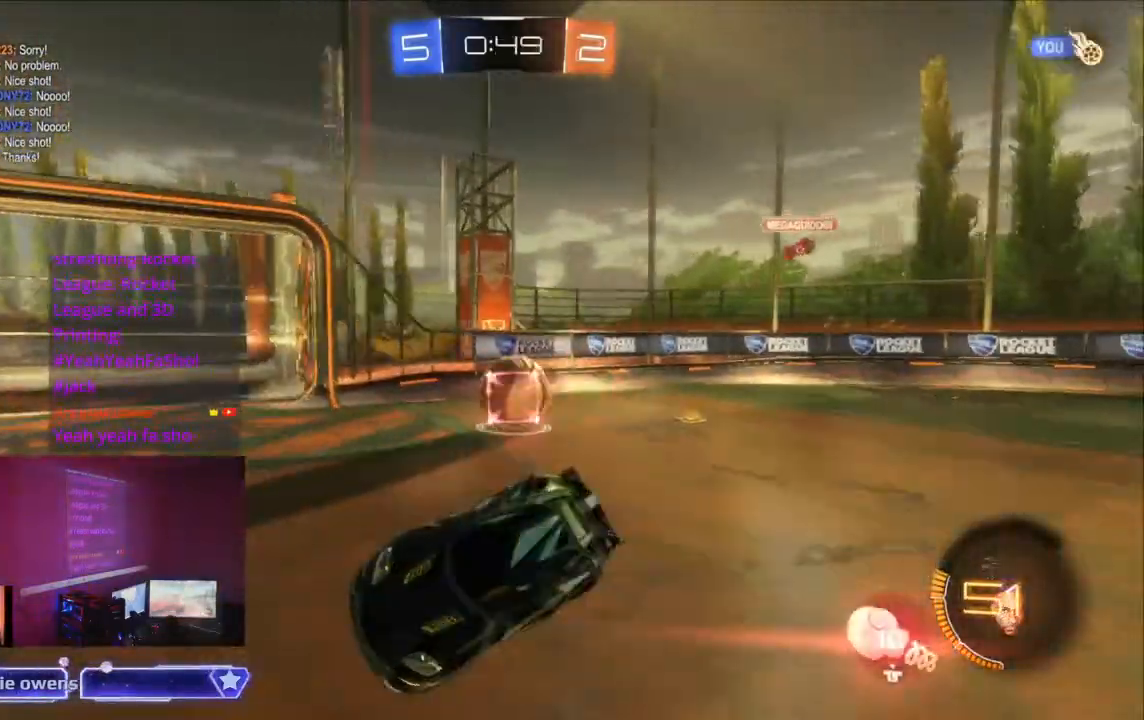
{"dt_ms": 500, "buttons": ["B", "R2"], "left_stick": "center", "right_stick": "center", "events": [[233, "B", "down"]]}
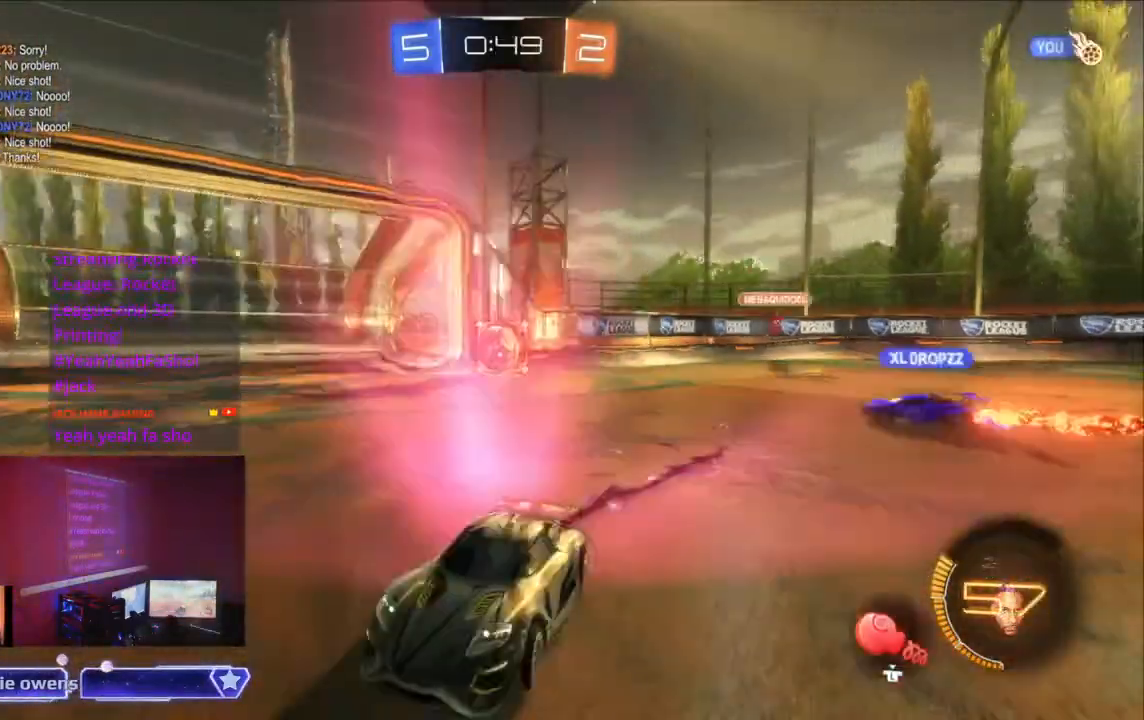
{"dt_ms": 500, "buttons": ["B", "R2"], "left_stick": "center", "right_stick": "center", "events": [[67, "left_stick", "left"], [300, "left_stick", "center"]]}
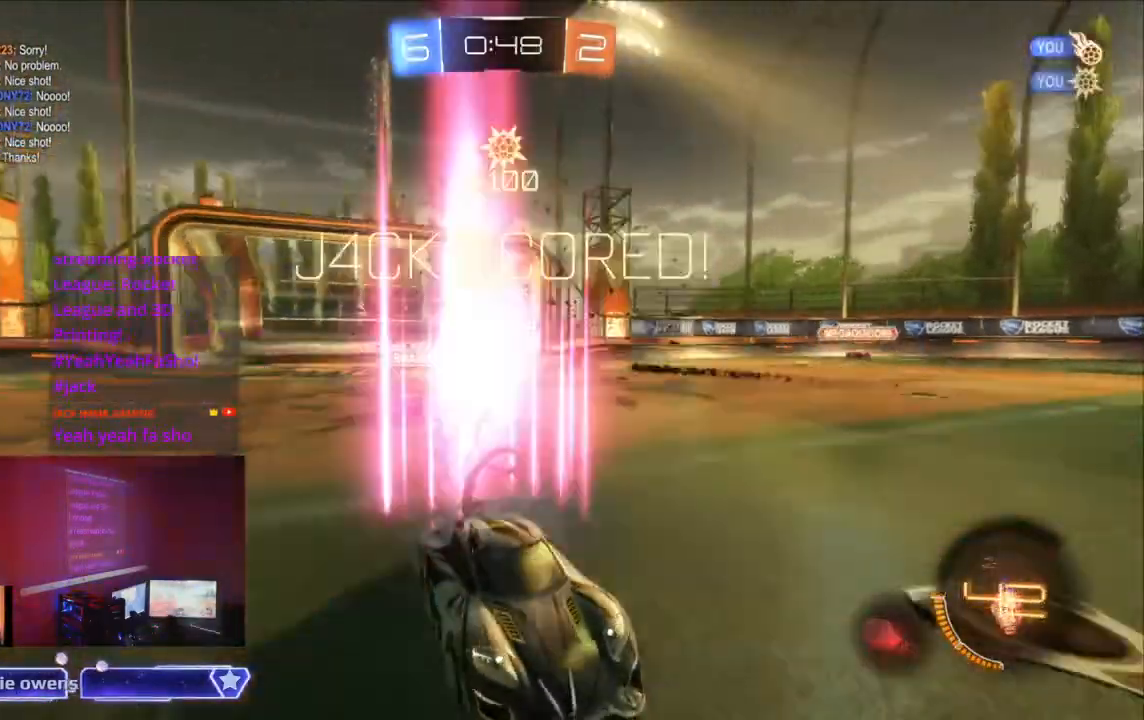
{"dt_ms": 500, "buttons": [], "left_stick": "center", "right_stick": "center", "events": [[67, "B", "up"], [100, "R2", "up"]]}
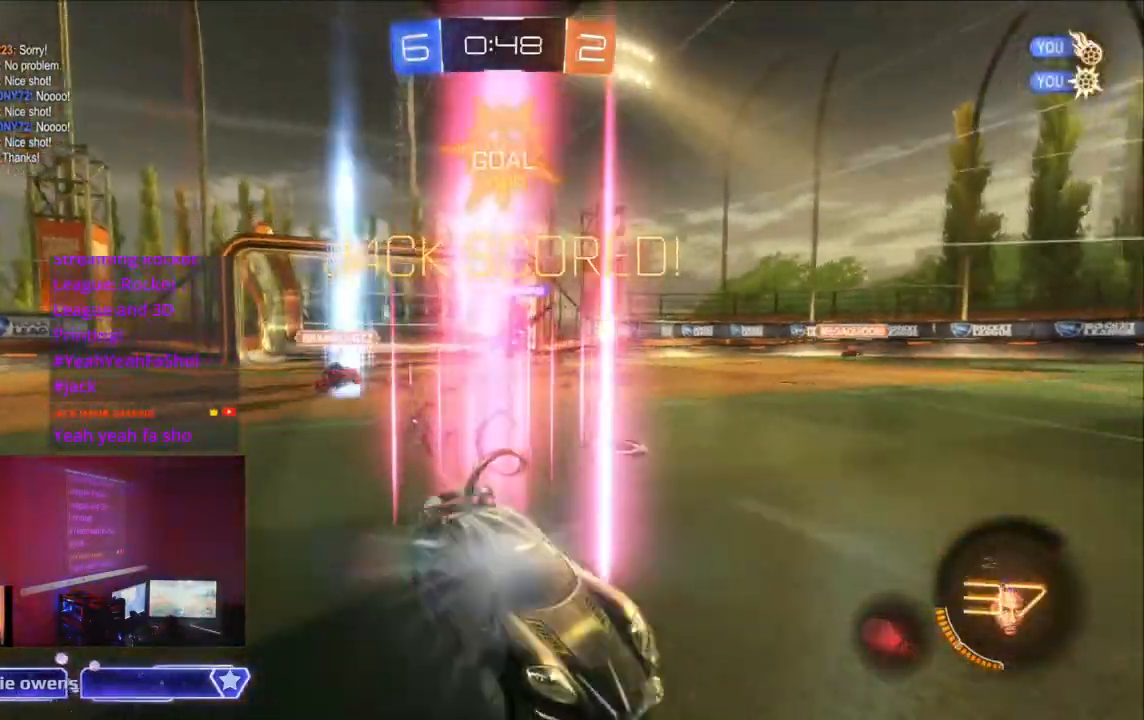
{"dt_ms": 500, "buttons": [], "left_stick": "center", "right_stick": "center"}
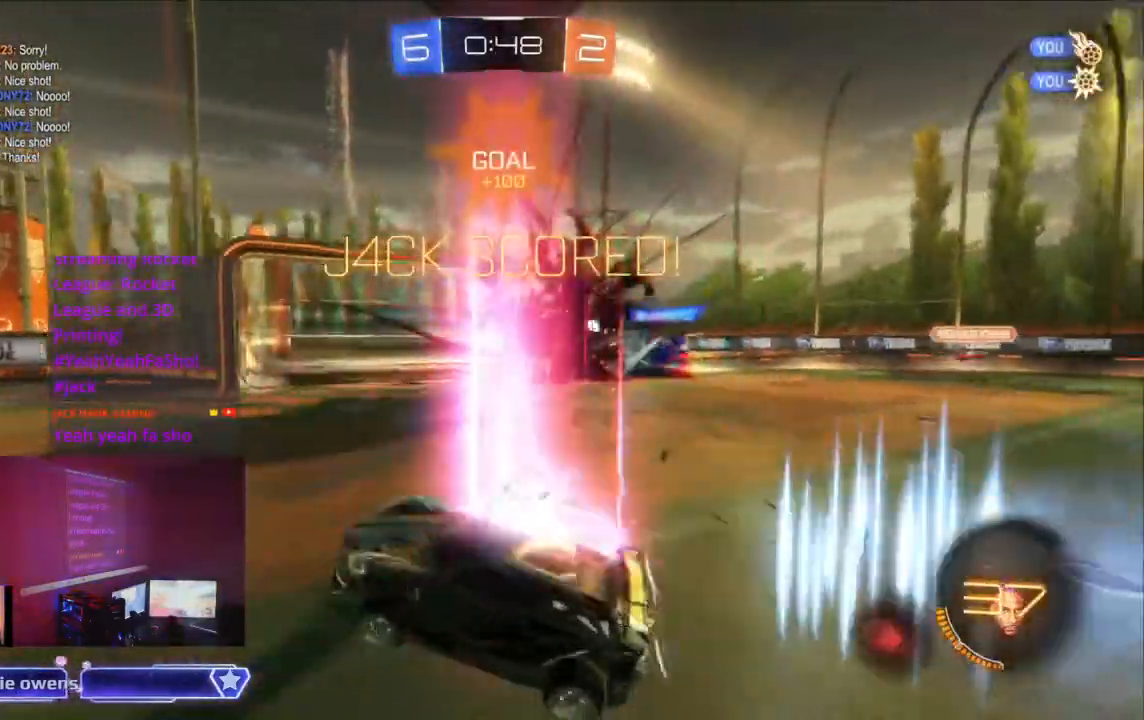
{"dt_ms": 500, "buttons": [], "left_stick": "center", "right_stick": "center", "events": [[200, "X", "down"], [367, "X", "up"]]}